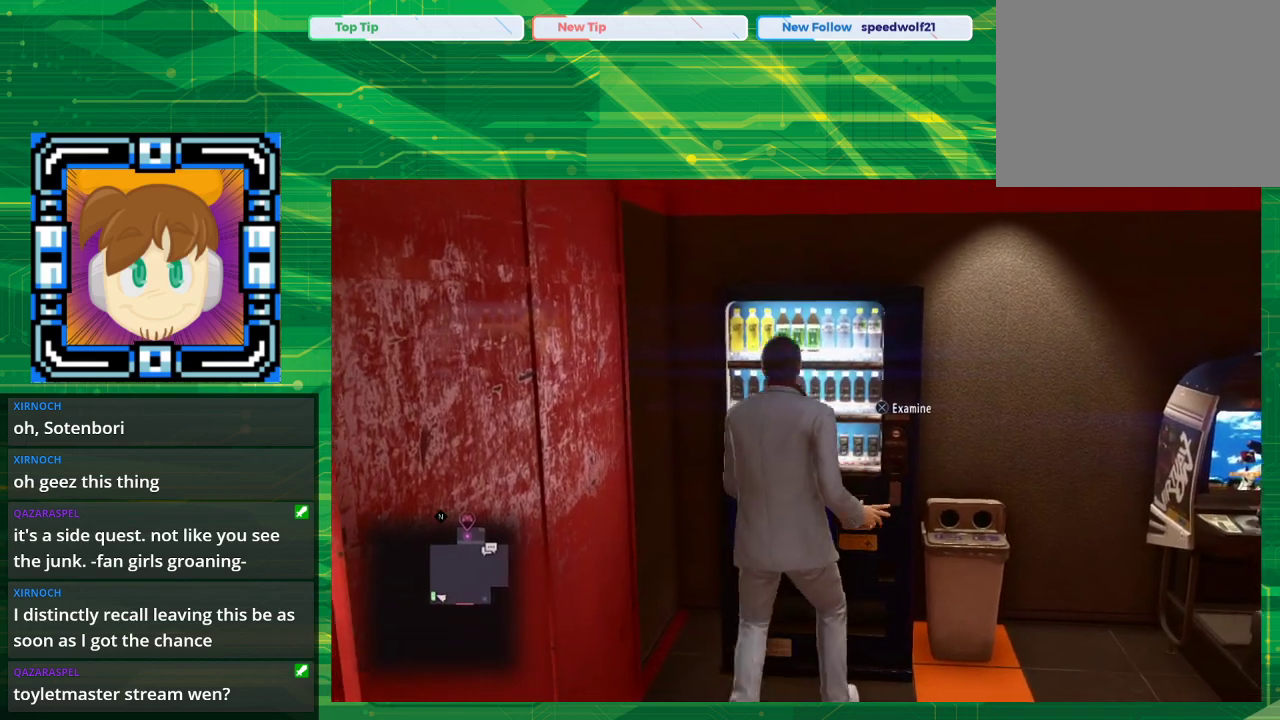
Gameplay with a controller (PlayStation layout); each line is a JSON object with the inputs held at the frame after it. "events" lists button and stick changes between this image and that frame as [ms after this image, input, new state], when the widget could be followed in between. Not read: L2 L3 R2 R3.
{"buttons": [], "left_stick": "center", "right_stick": "center", "events": [[233, "CROSS", "down"], [400, "CROSS", "up"]]}
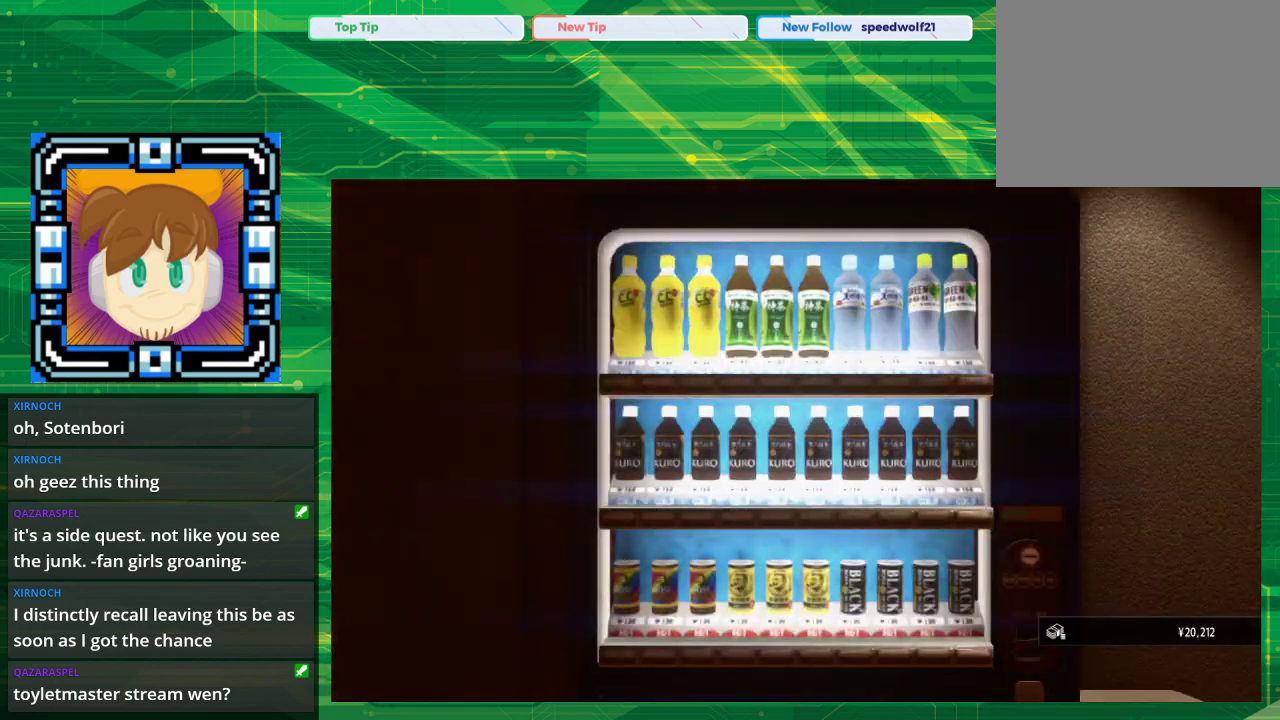
{"buttons": [], "left_stick": "center", "right_stick": "center", "events": []}
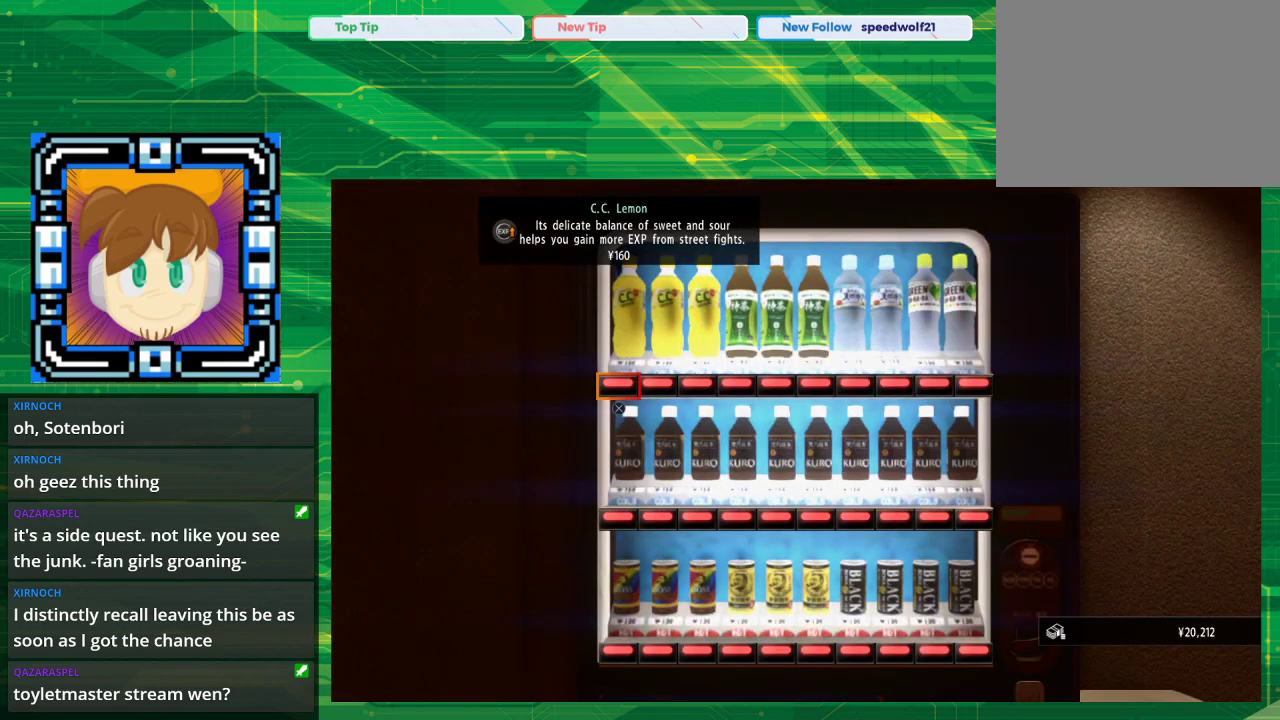
{"buttons": [], "left_stick": "center", "right_stick": "center", "events": []}
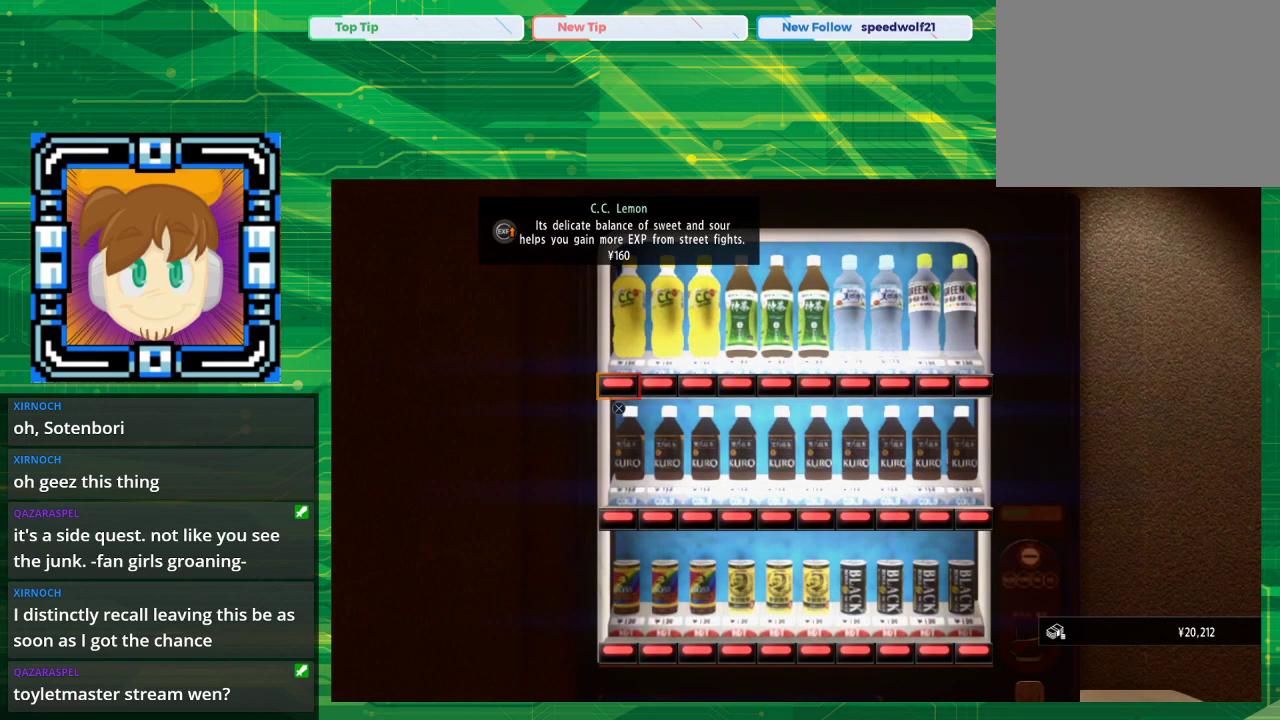
{"buttons": [], "left_stick": "center", "right_stick": "center", "events": []}
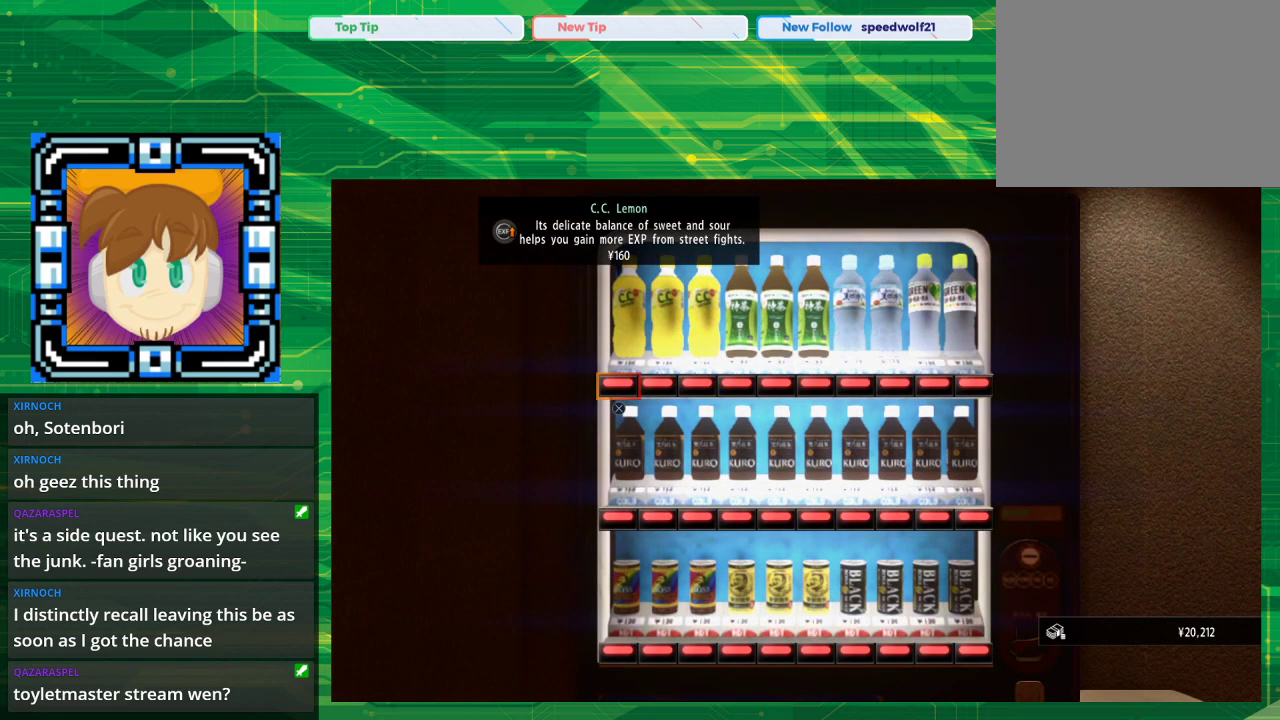
{"buttons": [], "left_stick": "center", "right_stick": "center", "events": []}
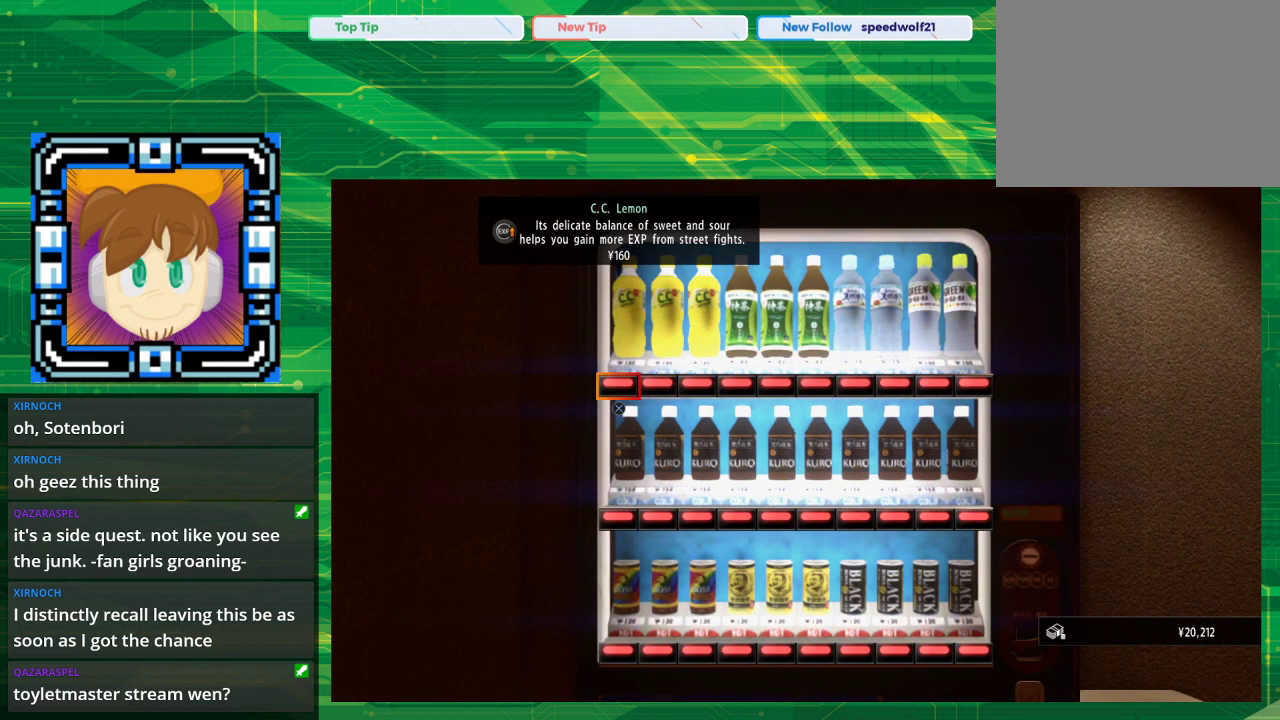
{"buttons": [], "left_stick": "center", "right_stick": "center", "events": []}
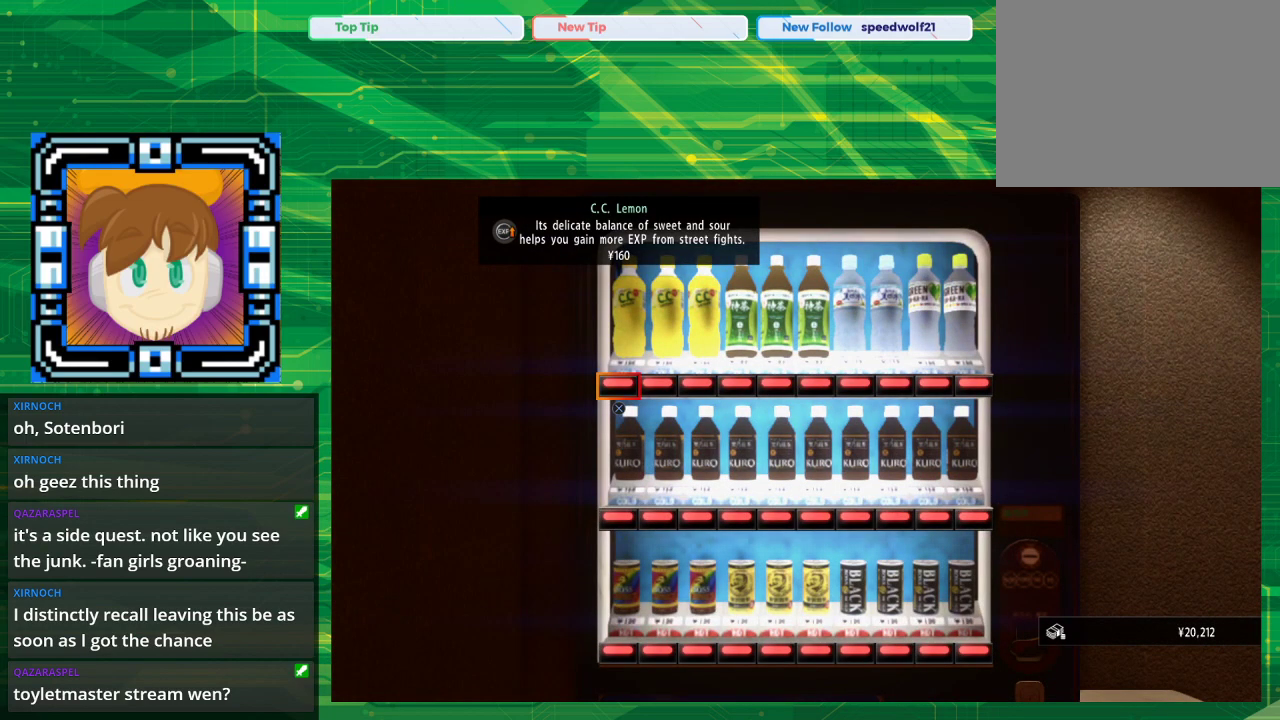
{"buttons": [], "left_stick": "center", "right_stick": "center", "events": []}
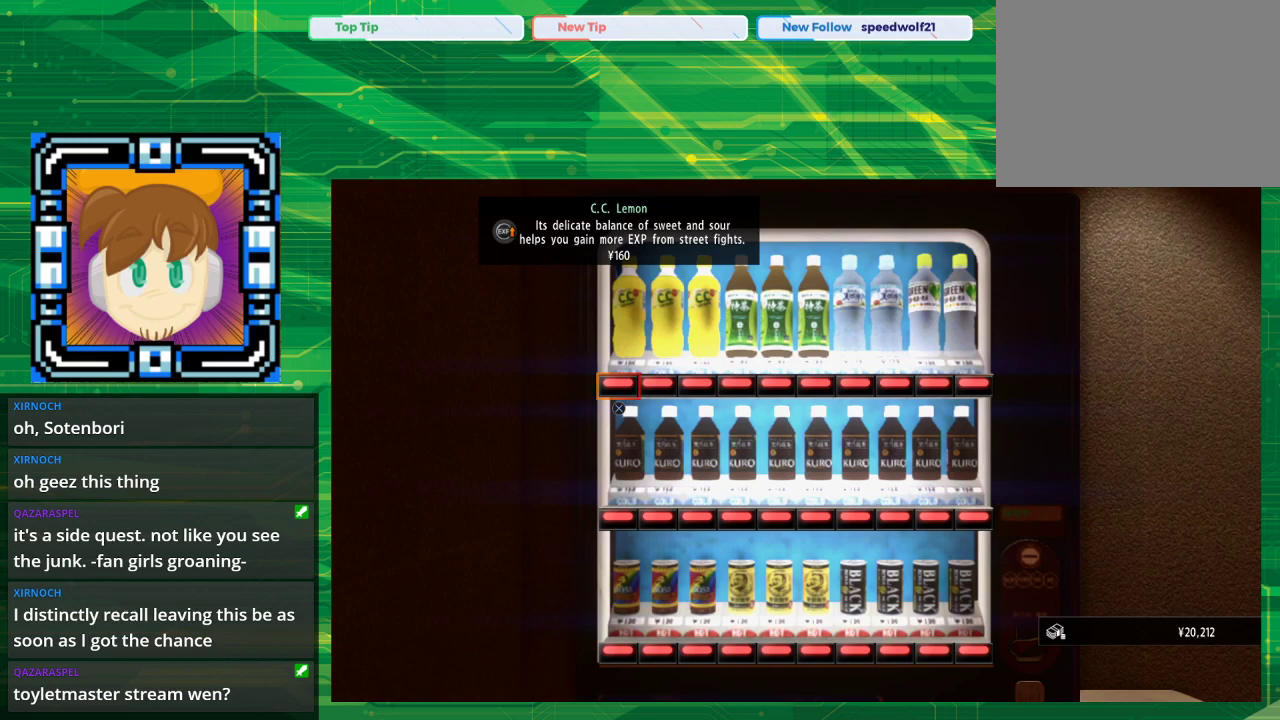
{"buttons": [], "left_stick": "center", "right_stick": "center", "events": []}
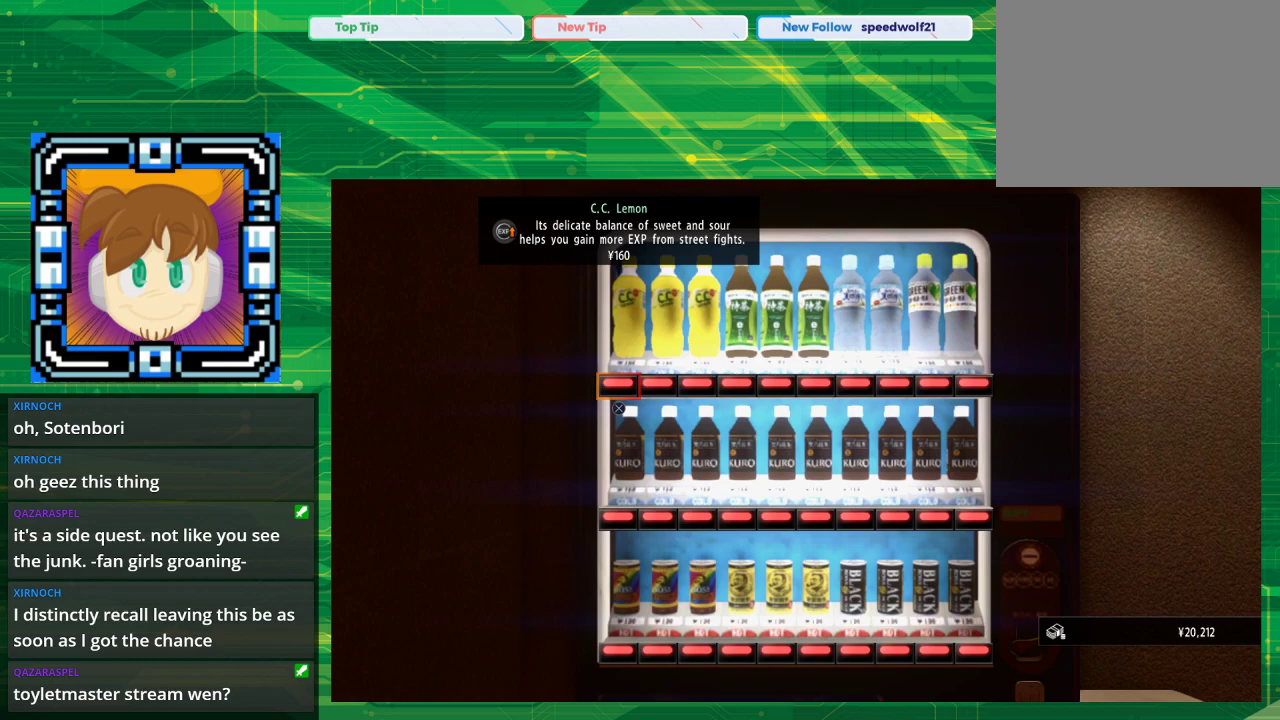
{"buttons": ["DPAD_RIGHT"], "left_stick": "center", "right_stick": "center", "events": [[83, "DPAD_RIGHT", "down"], [300, "DPAD_RIGHT", "up"], [417, "DPAD_RIGHT", "down"]]}
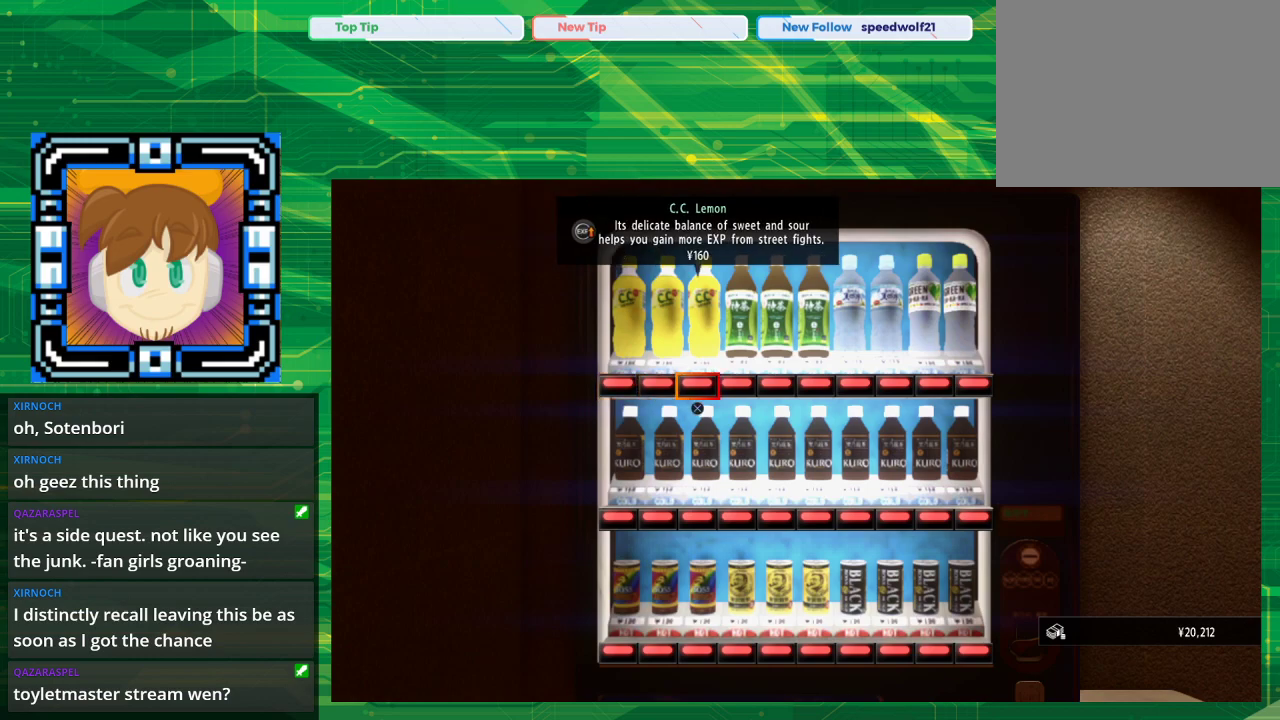
{"buttons": ["DPAD_RIGHT"], "left_stick": "center", "right_stick": "center", "events": [[17, "DPAD_RIGHT", "up"], [500, "DPAD_RIGHT", "down"]]}
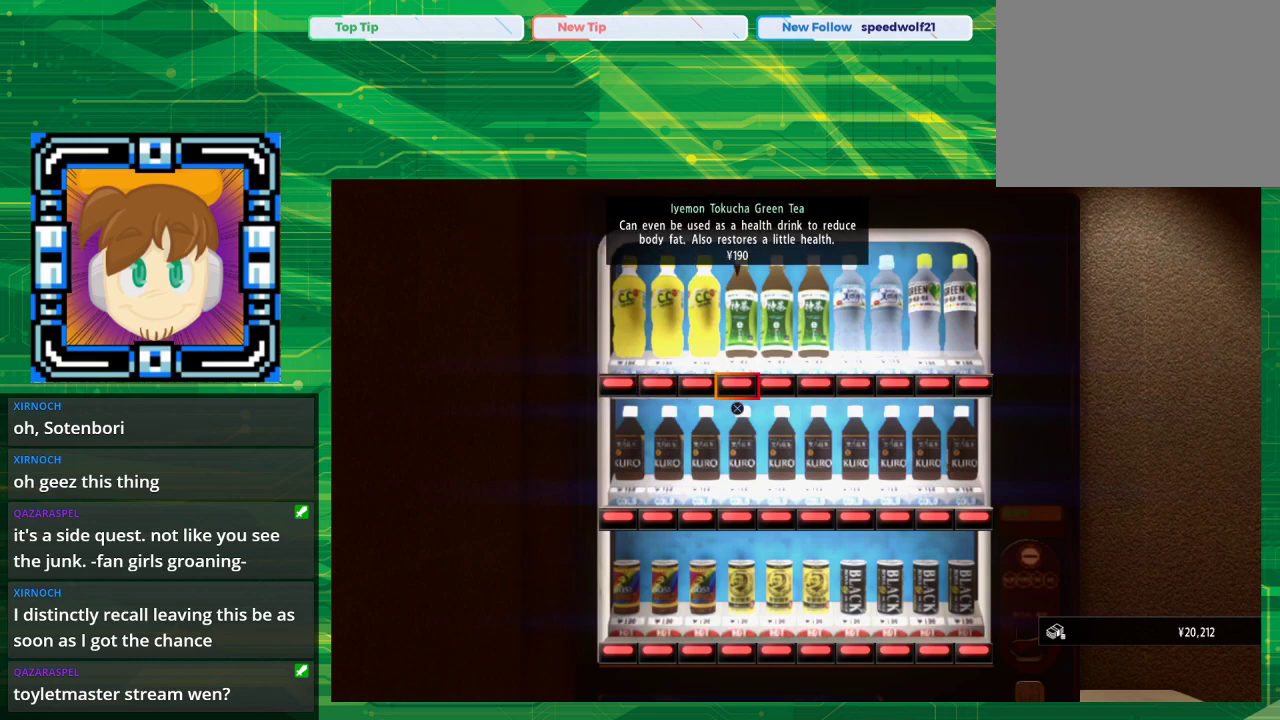
{"buttons": [], "left_stick": "center", "right_stick": "center", "events": [[83, "DPAD_RIGHT", "up"]]}
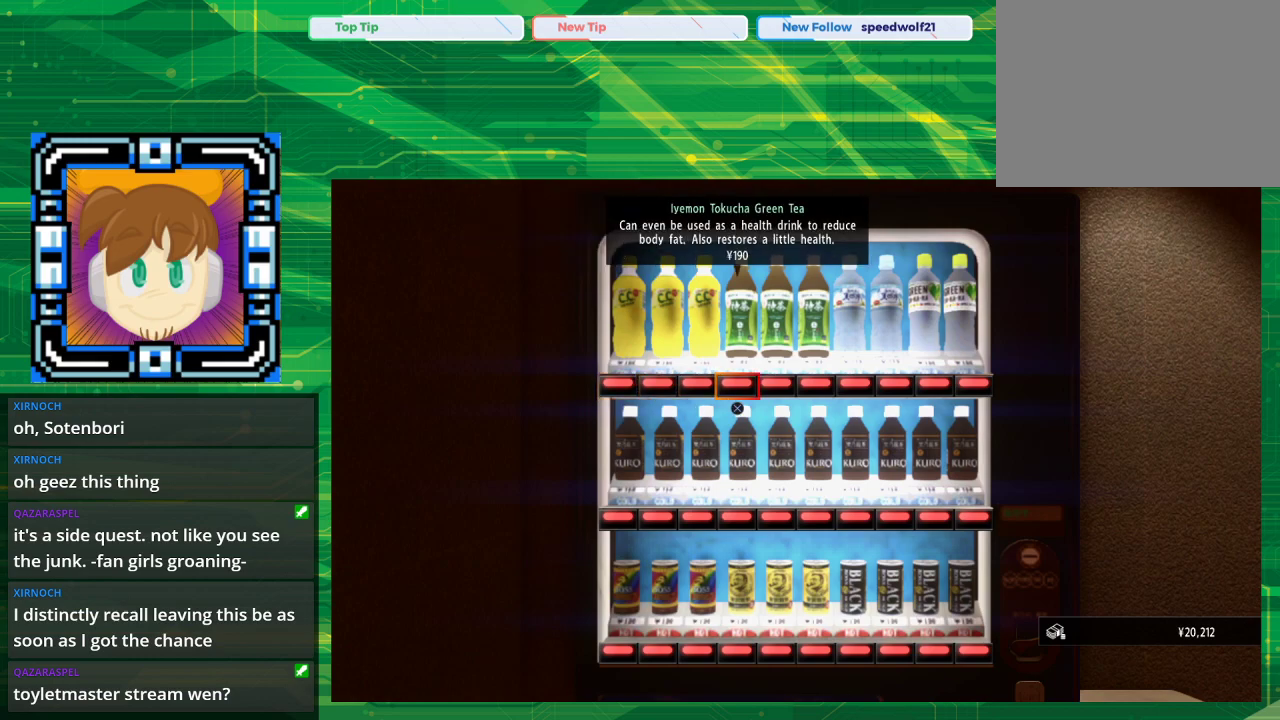
{"buttons": [], "left_stick": "center", "right_stick": "center", "events": []}
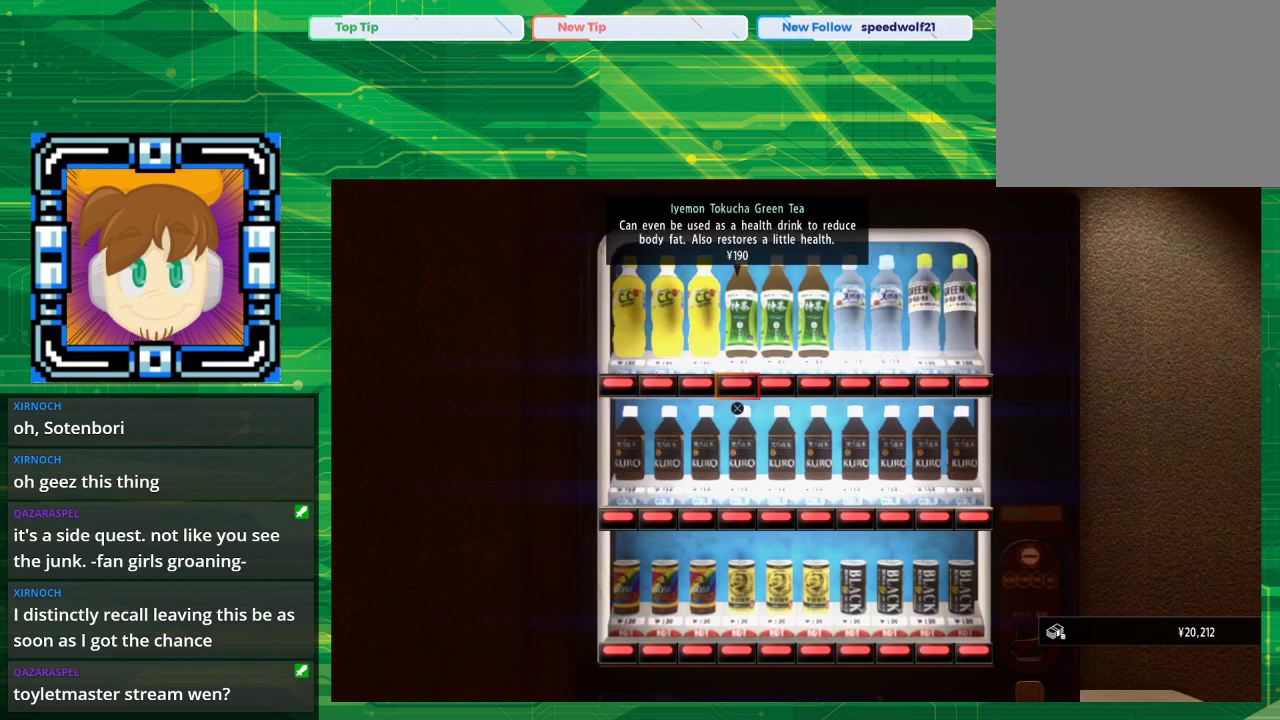
{"buttons": [], "left_stick": "center", "right_stick": "center", "events": []}
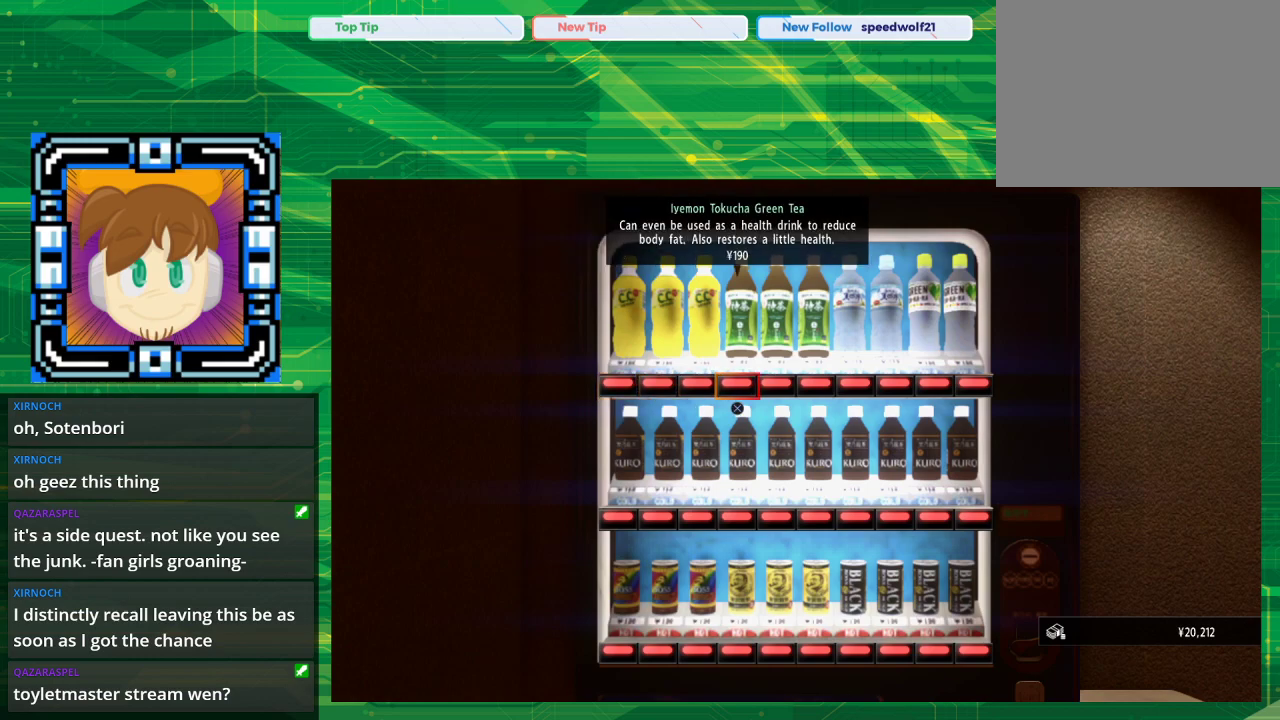
{"buttons": [], "left_stick": "center", "right_stick": "center", "events": []}
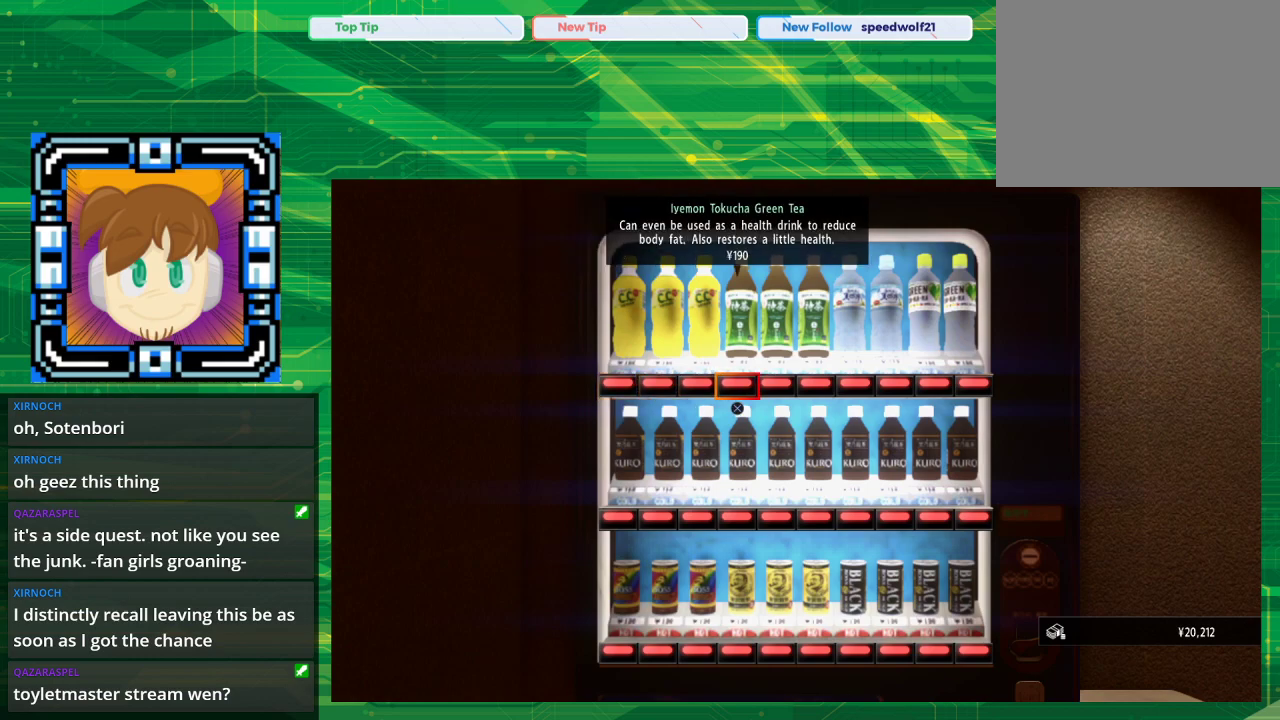
{"buttons": ["DPAD_RIGHT"], "left_stick": "center", "right_stick": "center", "events": [[233, "DPAD_RIGHT", "down"], [367, "DPAD_RIGHT", "up"], [483, "DPAD_RIGHT", "down"]]}
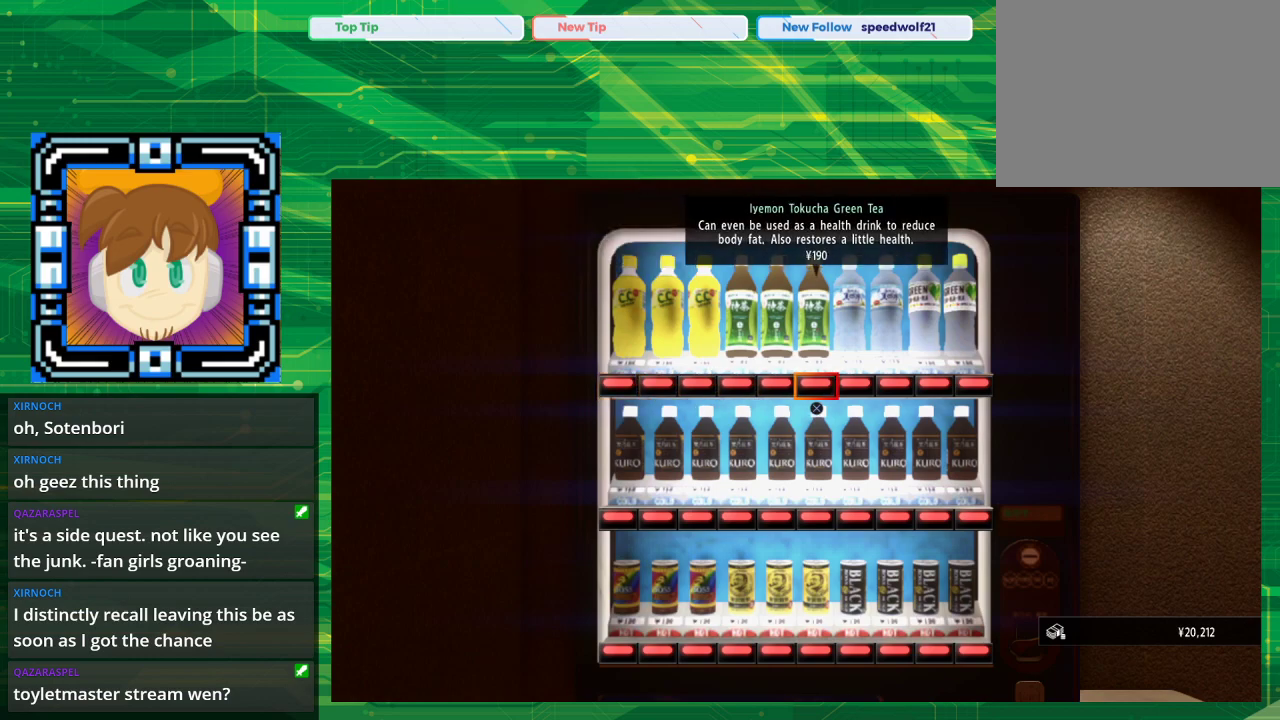
{"buttons": [], "left_stick": "center", "right_stick": "center", "events": [[100, "DPAD_RIGHT", "up"], [283, "DPAD_RIGHT", "down"], [333, "DPAD_RIGHT", "up"]]}
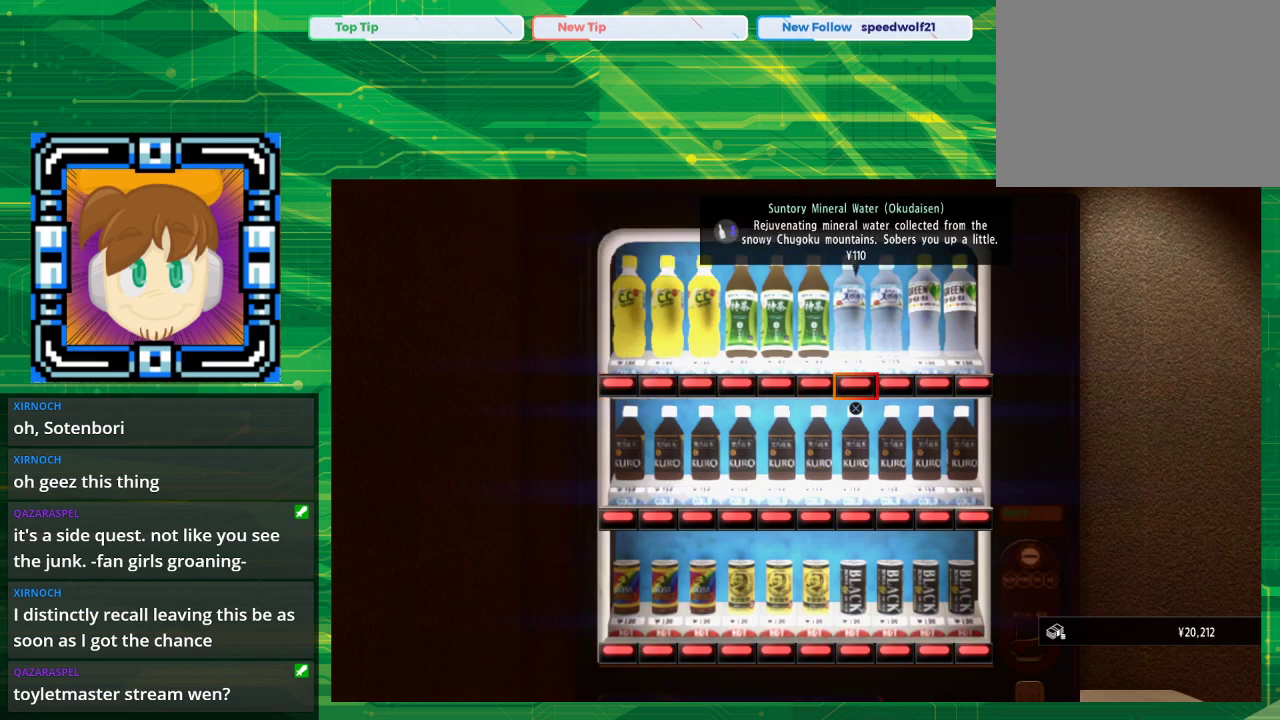
{"buttons": [], "left_stick": "center", "right_stick": "center", "events": []}
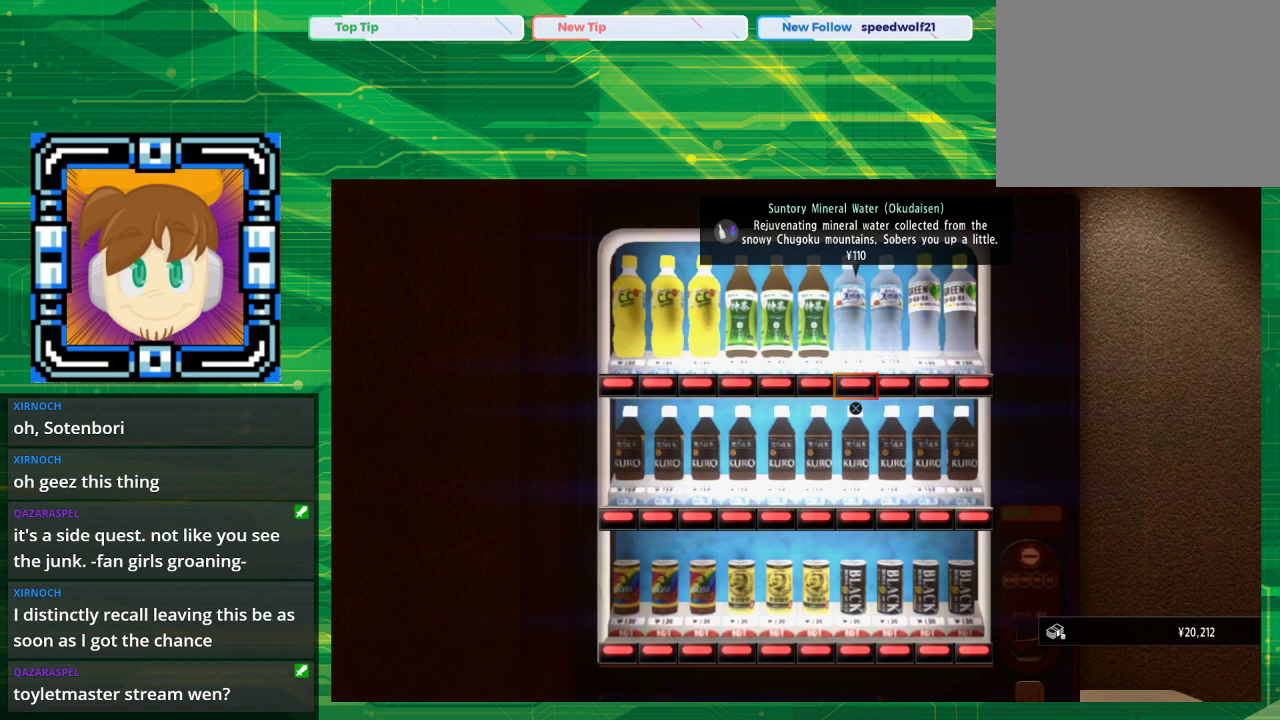
{"buttons": [], "left_stick": "center", "right_stick": "center", "events": []}
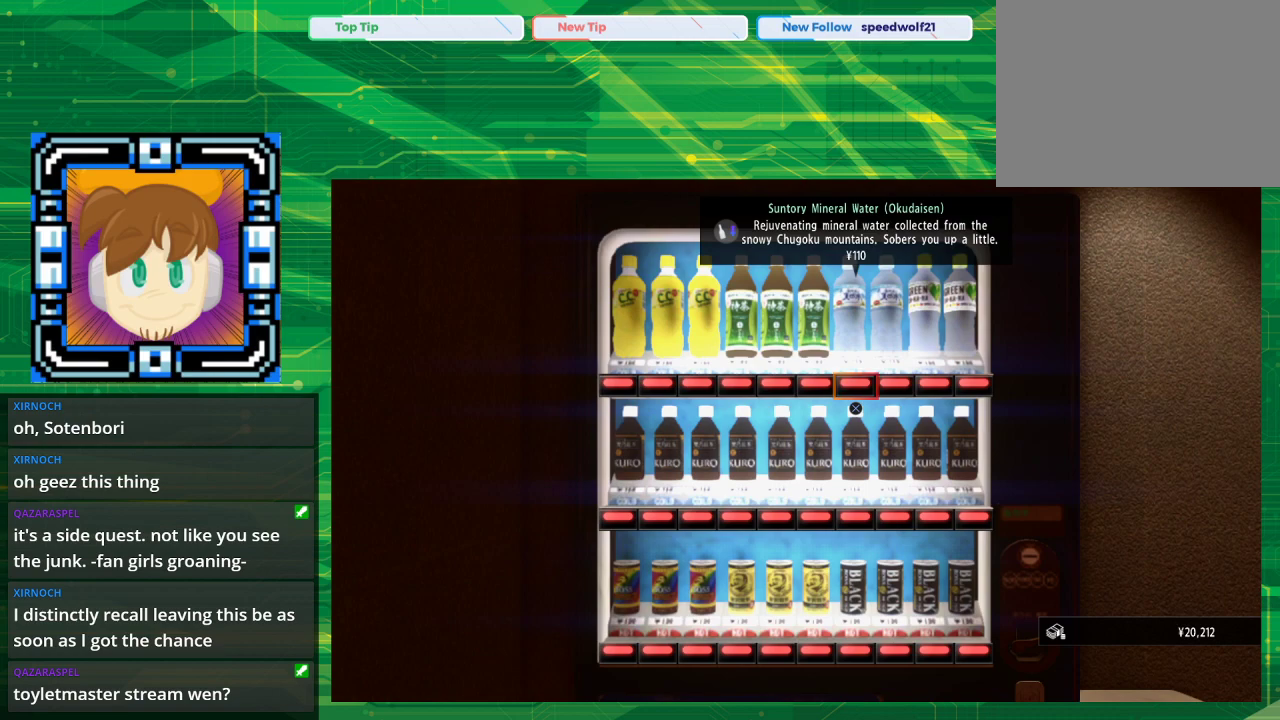
{"buttons": [], "left_stick": "center", "right_stick": "center", "events": []}
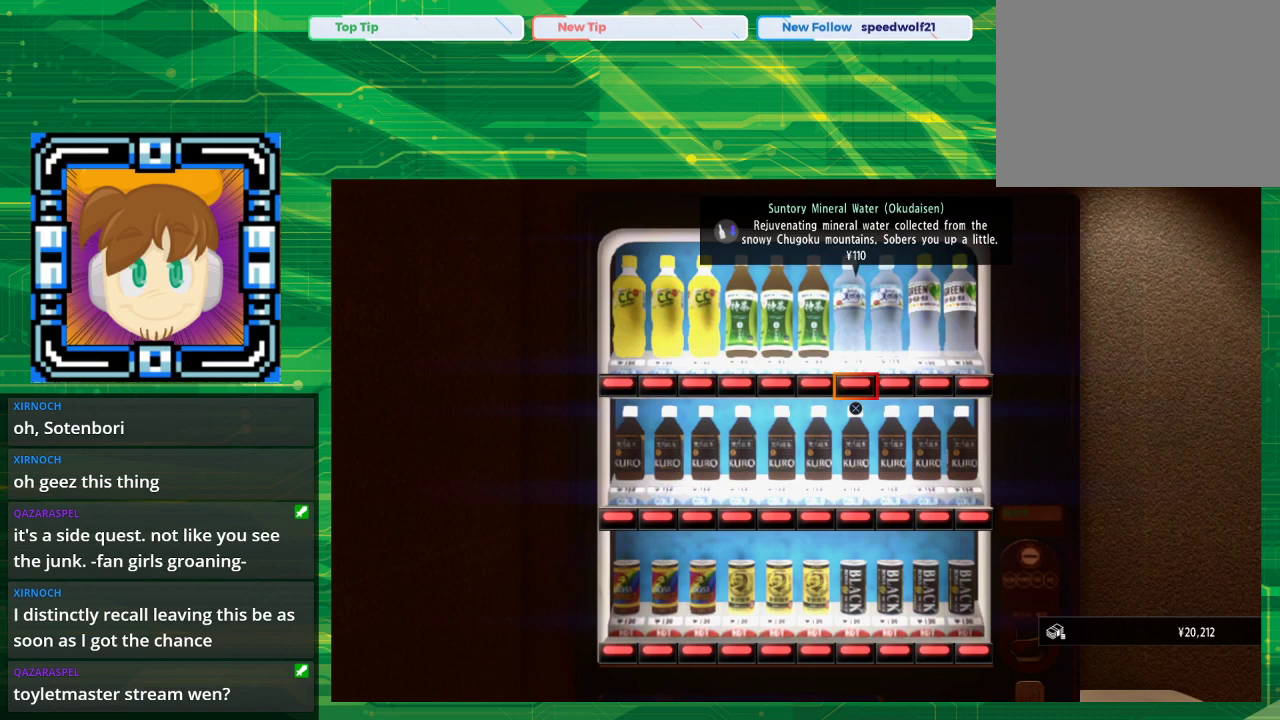
{"buttons": [], "left_stick": "center", "right_stick": "center", "events": []}
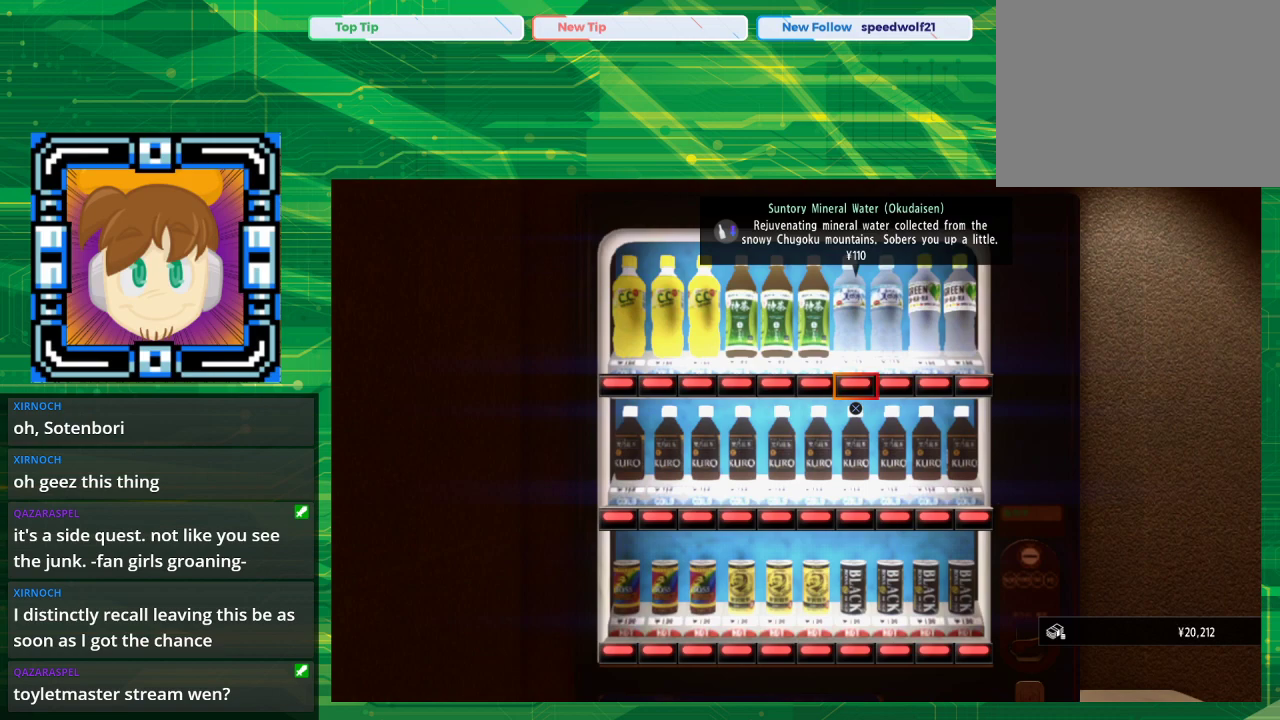
{"buttons": [], "left_stick": "center", "right_stick": "center", "events": [[83, "DPAD_LEFT", "down"], [200, "DPAD_LEFT", "up"], [300, "DPAD_LEFT", "down"], [333, "DPAD_LEFT", "up"]]}
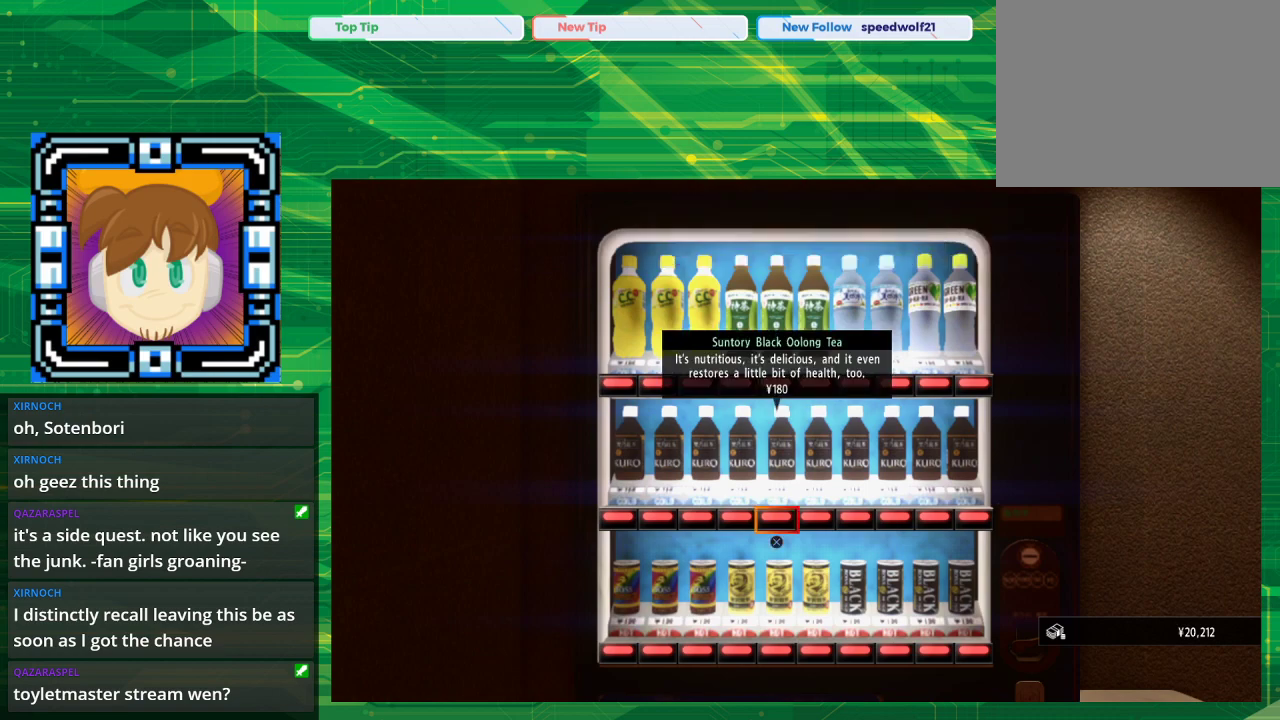
{"buttons": [], "left_stick": "center", "right_stick": "center", "events": [[67, "DPAD_DOWN", "down"], [117, "DPAD_DOWN", "up"], [417, "DPAD_LEFT", "down"], [500, "DPAD_LEFT", "up"]]}
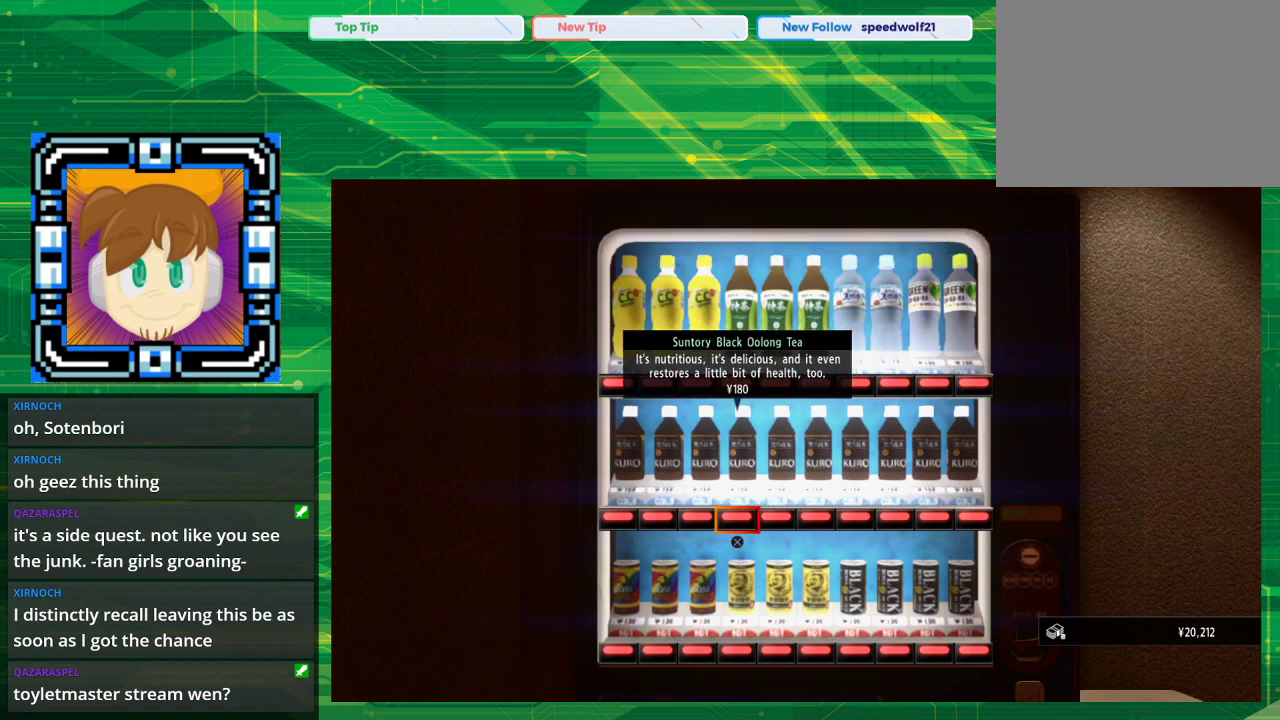
{"buttons": [], "left_stick": "center", "right_stick": "center", "events": [[83, "DPAD_LEFT", "down"], [133, "DPAD_LEFT", "up"], [333, "DPAD_LEFT", "down"], [417, "DPAD_LEFT", "up"]]}
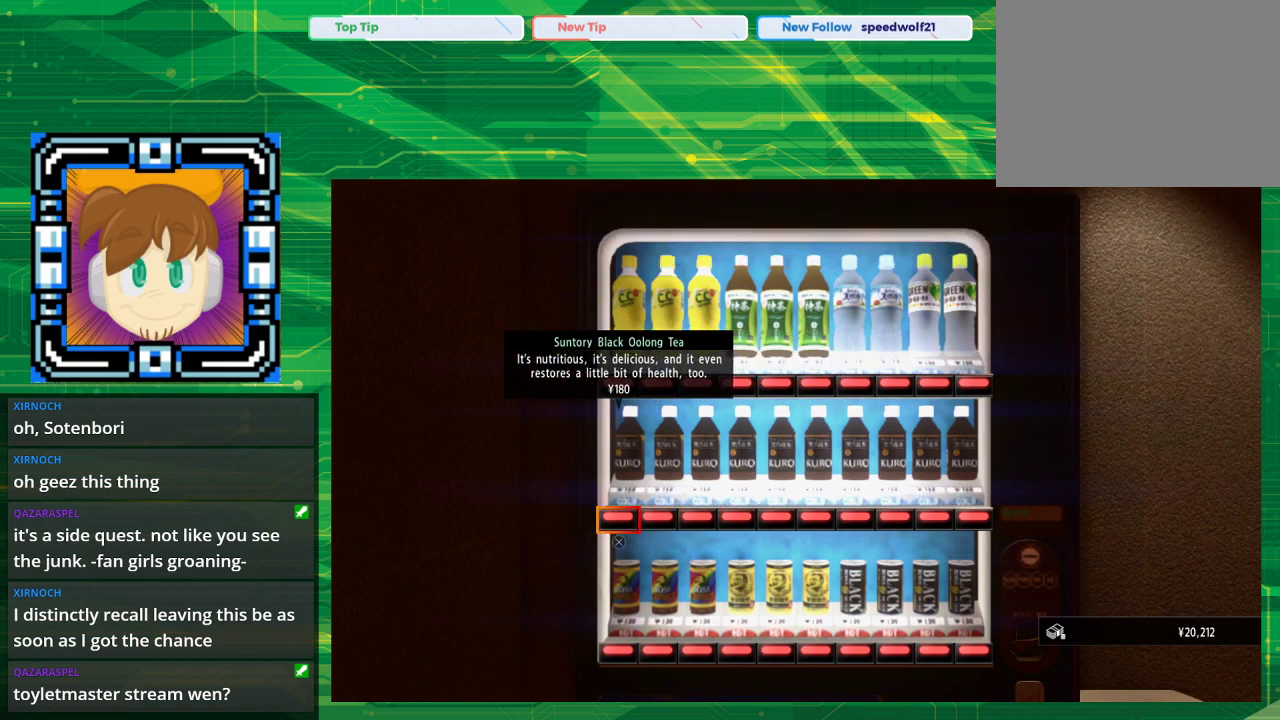
{"buttons": [], "left_stick": "center", "right_stick": "center", "events": [[50, "DPAD_LEFT", "down"], [133, "DPAD_LEFT", "up"]]}
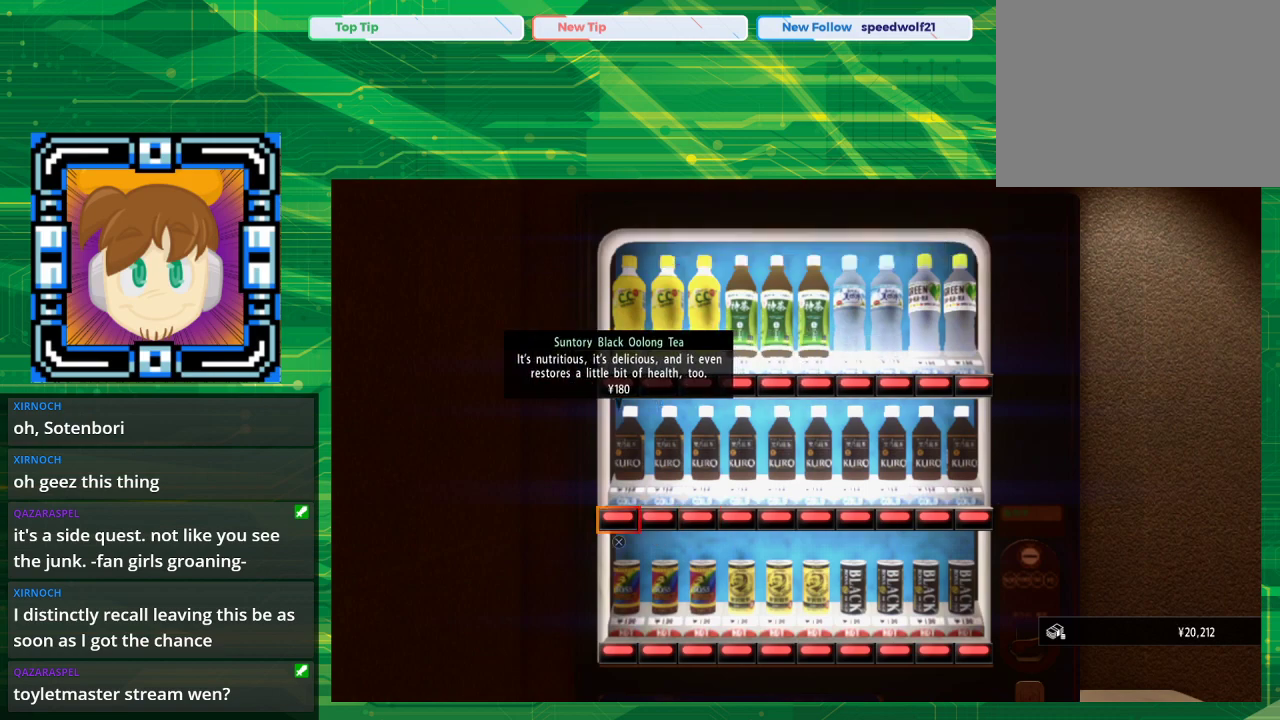
{"buttons": [], "left_stick": "center", "right_stick": "center", "events": []}